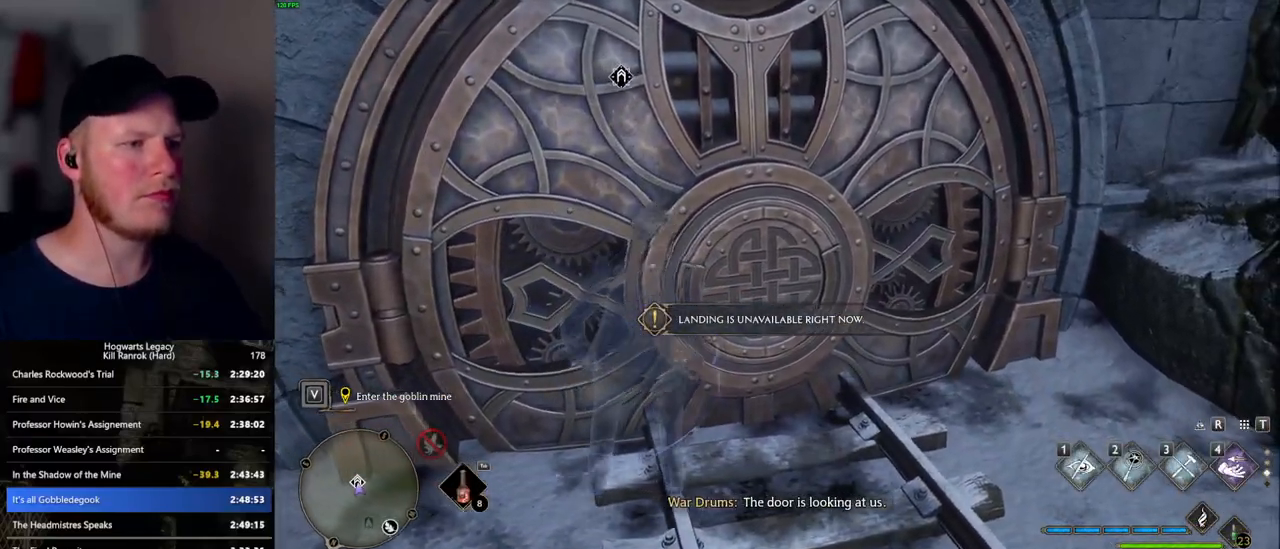
Gameplay with keyboard and mouse; each line is a JSON object with the keys and mouse buttons held at the frame after it. "events" lists presses ("down") and releases ("up") of ".", "/", "0", "1", "2", "3", "4", "5", "6", "7", "8", "9", "a", "alt_l", "alt_r", "b", "backslash", "backspace", "c", "caps_lock", "comma", "ctrl_l", "ctrl_r", "d", "e", "equals", "escape", "f", "f1", "f10", "f11", "f12", "f2", "f3", "f4", "f5", "f6", "f7", "f8", "f9", "g", "h", "i", "j", "k", "l", "lbracket", "m", "minus", "n", "o", "p", "q", "quote", "r", "rbracket", "return", "s", "semicolon", "shift_l", "shift_r", "space", "super_l", "super_r", "t", "tab", "tilde", "u", "v", "w", "x", "y", "z", "mouse_left", "mouse_wheel", "mouse_right", "mouse_mb4" and "mouse_mb5" between this image and that frame as [ms after this image, input, new state], when the widget could be followed in between. "mouse_left", "mouse_wheel", "mouse_right", "mouse_mb4", "mouse_mb5" = the "left", "wheel", "right", "mb4", "mb5" buttons of the "mouse" list. No other keys are recorded. "wheel" means that the mouse wheel is clicked or scrolled. Mouse movement is not recorded.
{"keys": ["d", "s"], "mouse": [], "events": []}
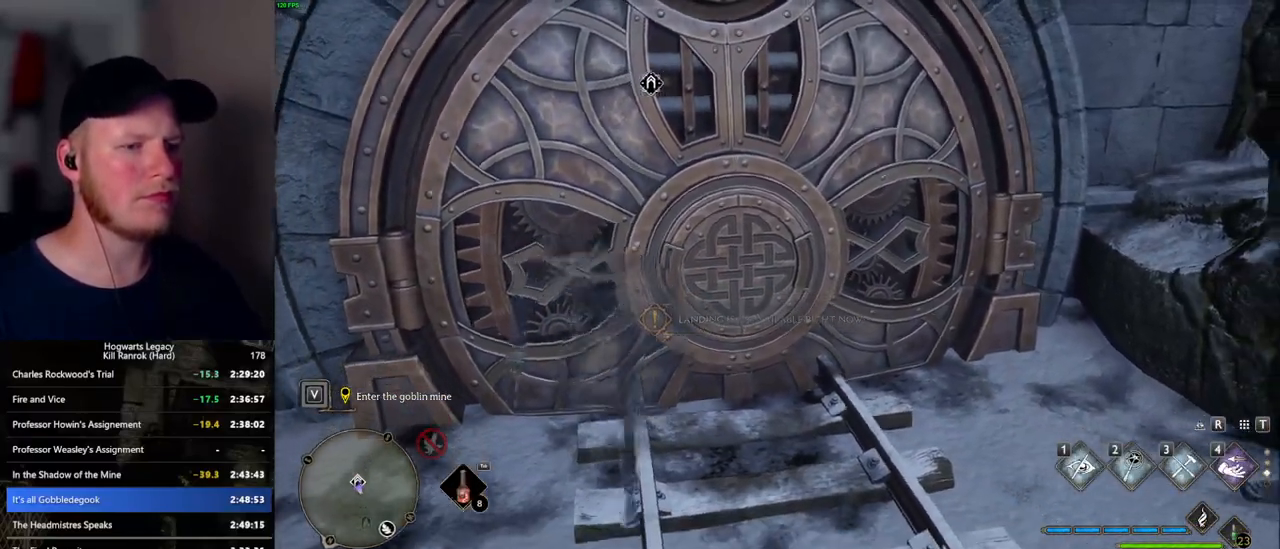
{"keys": [], "mouse": [], "events": [[34, "s", "up"], [167, "d", "up"]]}
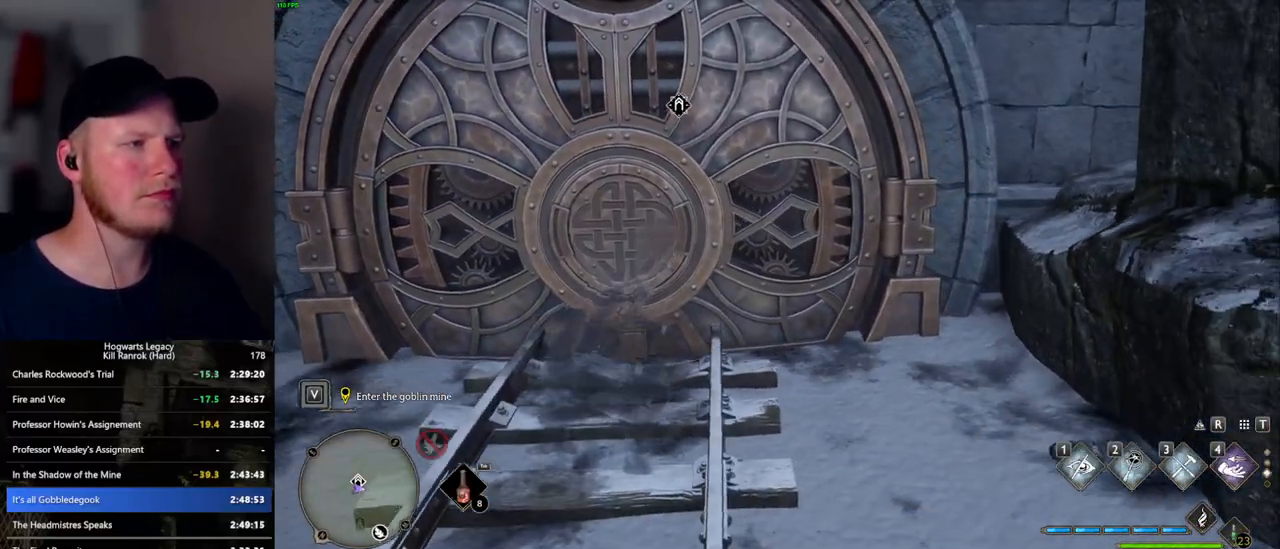
{"keys": ["1", "w"], "mouse": [], "events": [[400, "w", "down"], [467, "1", "down"]]}
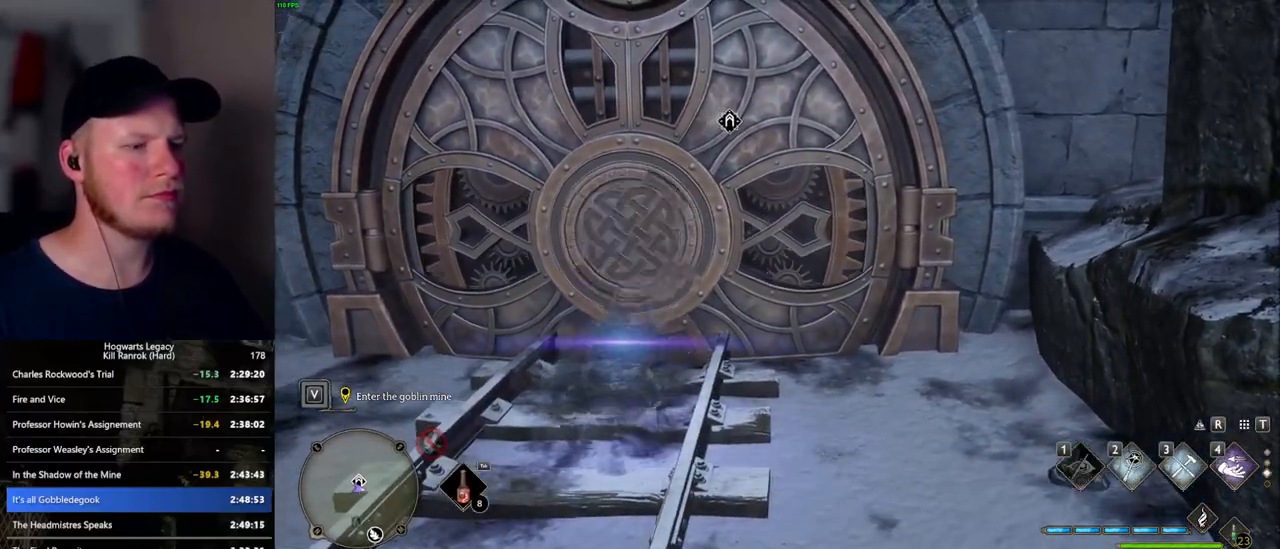
{"keys": [], "mouse": [], "events": [[17, "w", "up"], [34, "1", "up"]]}
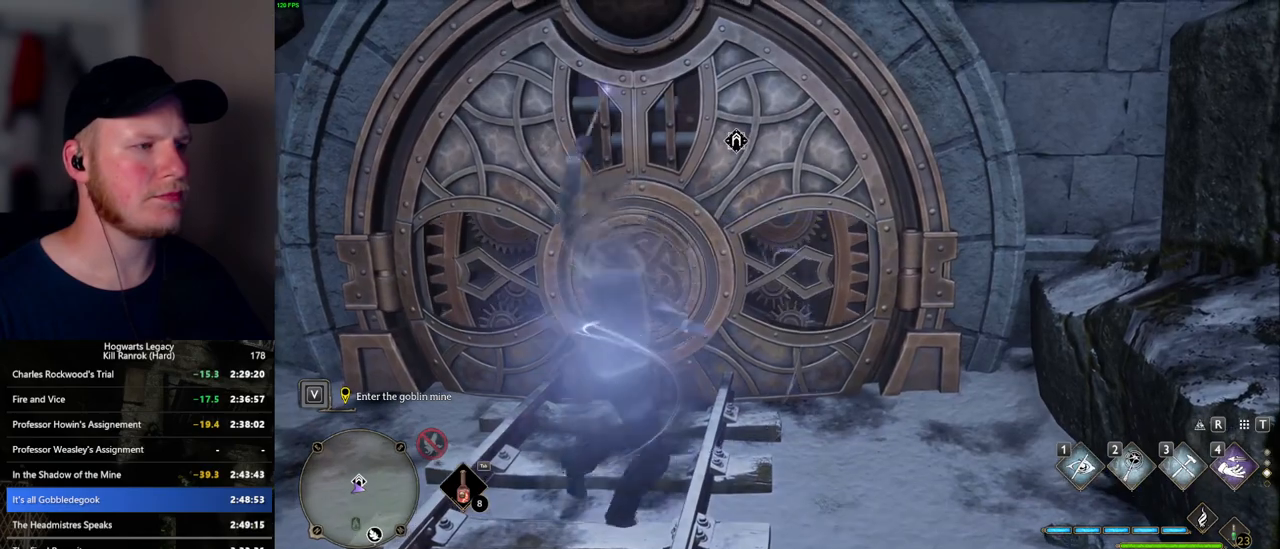
{"keys": ["tab"], "mouse": [], "events": [[34, "tab", "down"]]}
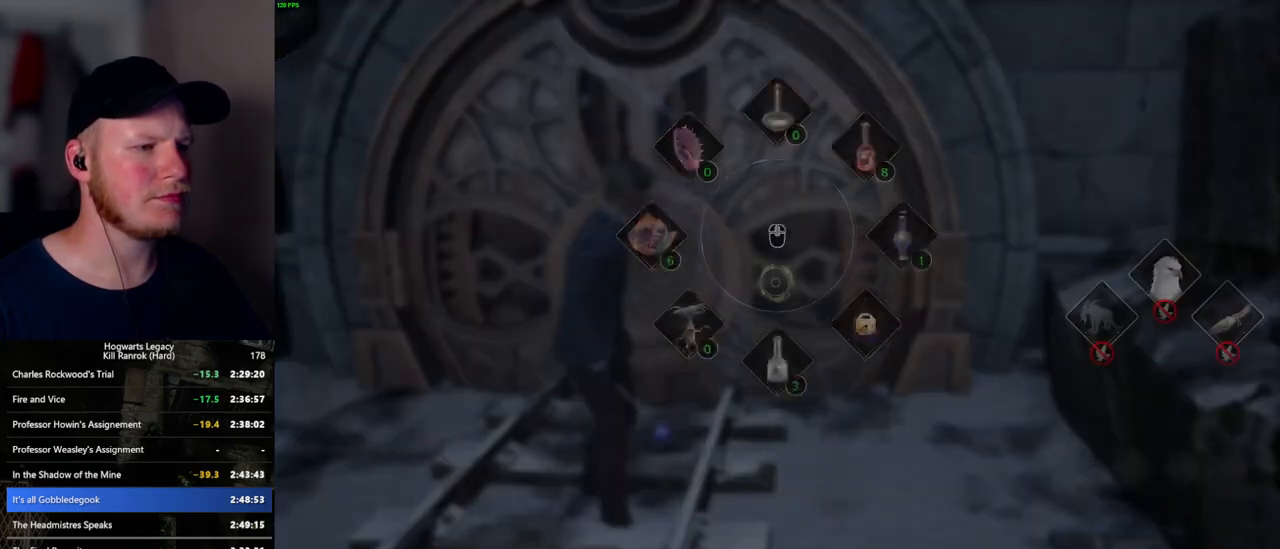
{"keys": [], "mouse": [], "events": [[267, "mouse_left", "down"], [384, "mouse_left", "up"], [500, "tab", "up"]]}
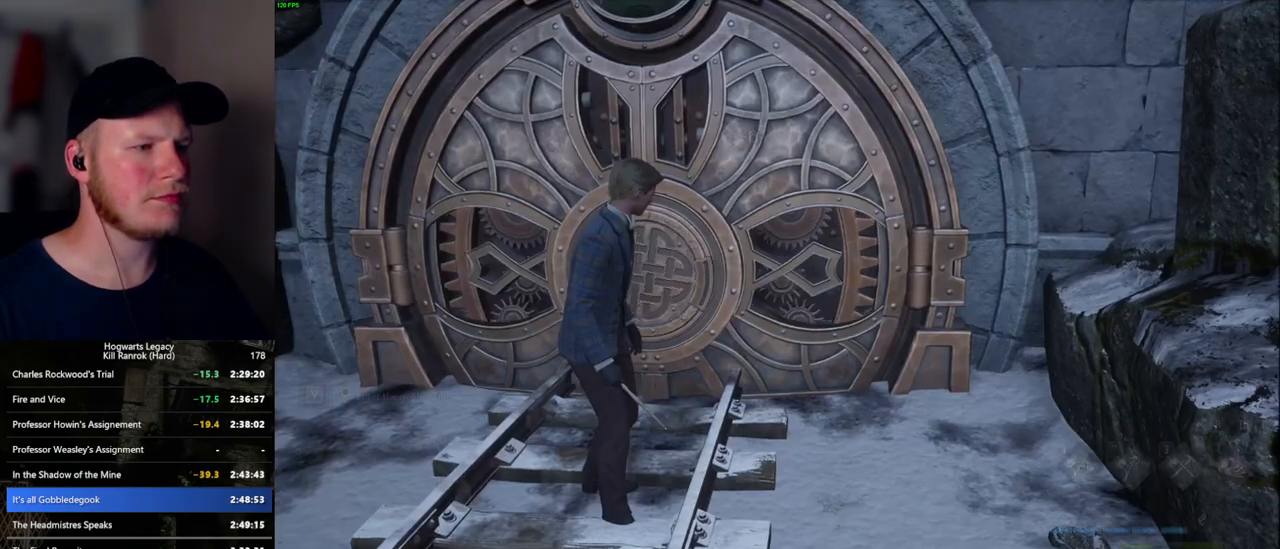
{"keys": [], "mouse": [], "events": []}
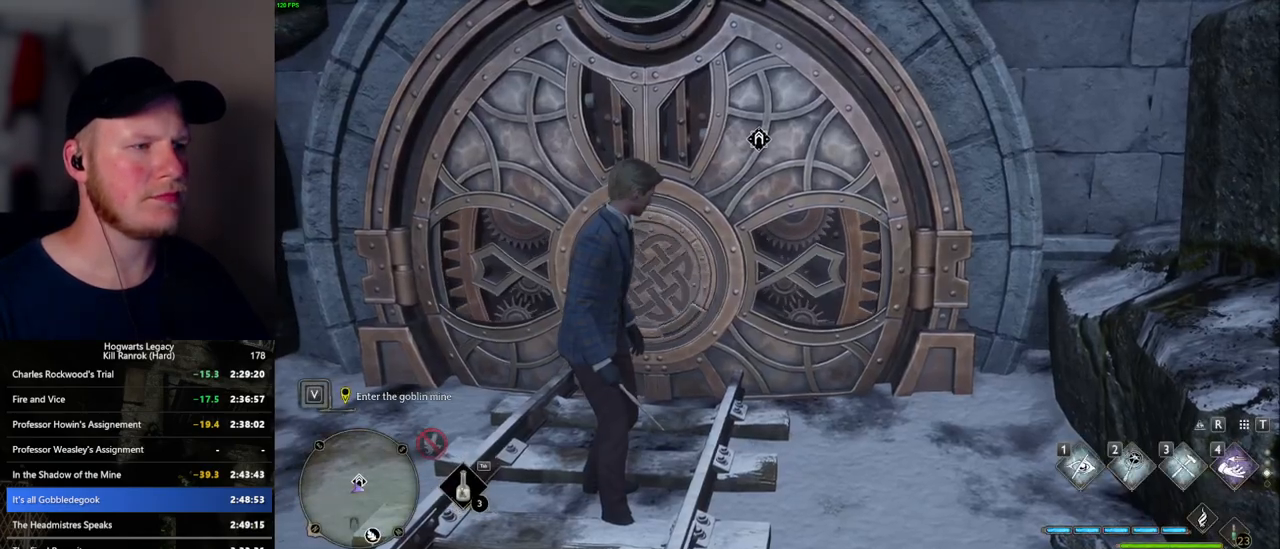
{"keys": [], "mouse": [], "events": []}
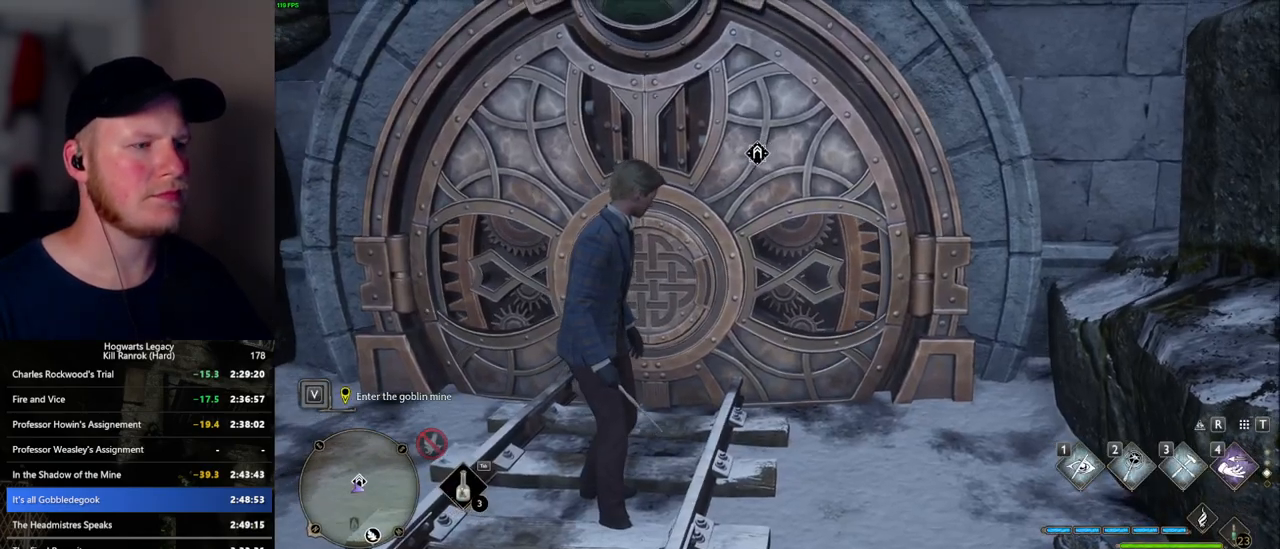
{"keys": [], "mouse": [], "events": []}
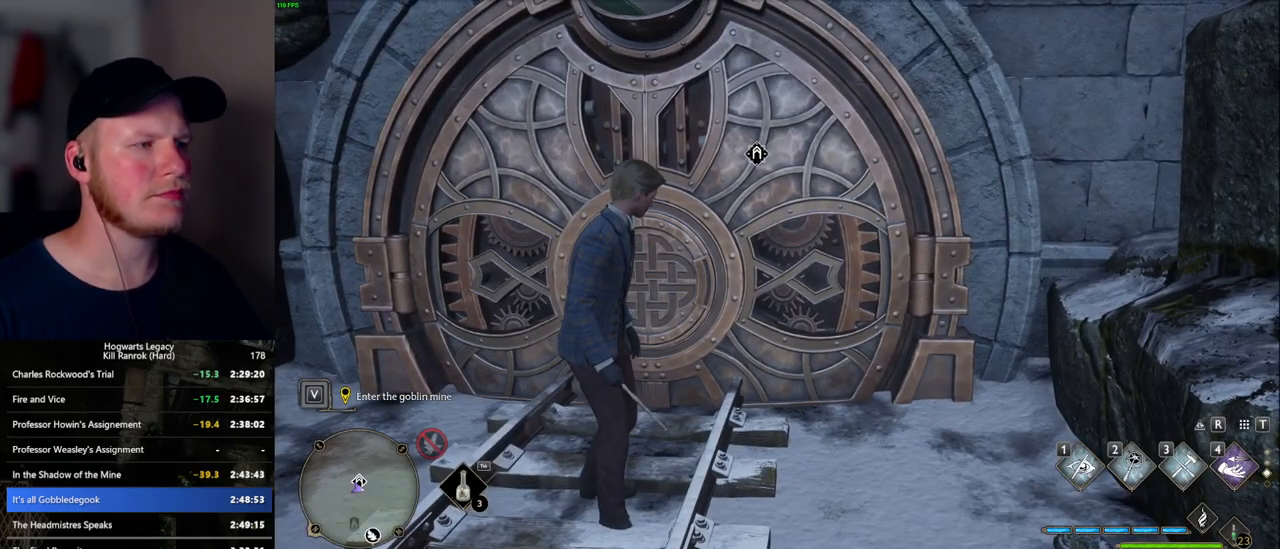
{"keys": ["w"], "mouse": [], "events": [[367, "w", "down"]]}
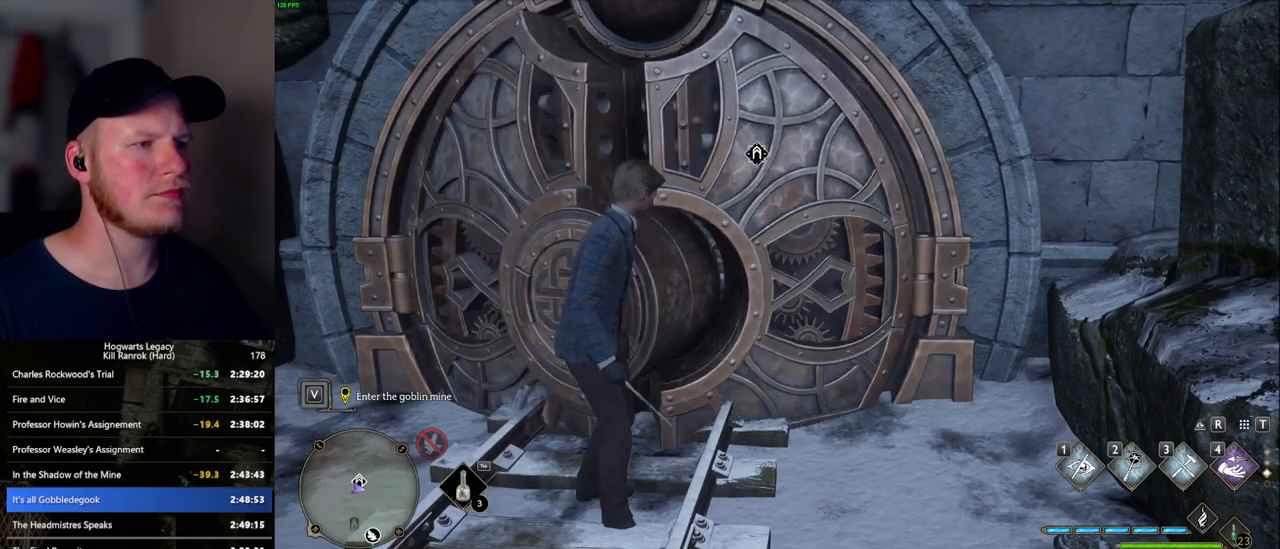
{"keys": ["w"], "mouse": [], "events": [[84, "space", "down"], [150, "shift_l", "down"], [200, "space", "up"], [350, "shift_l", "up"]]}
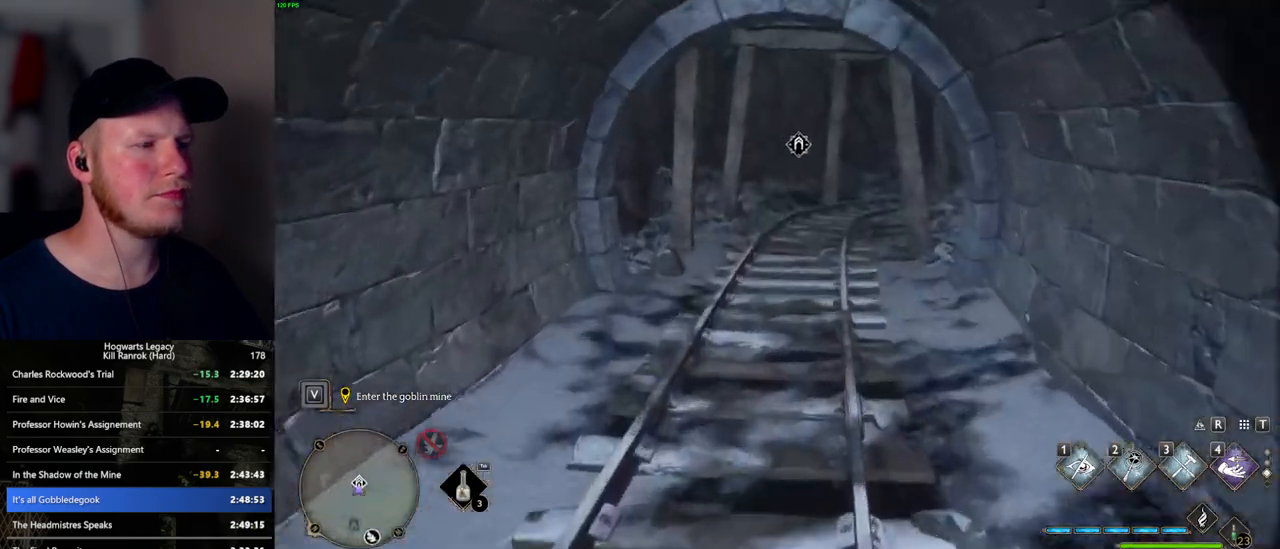
{"keys": ["w"], "mouse": [], "events": []}
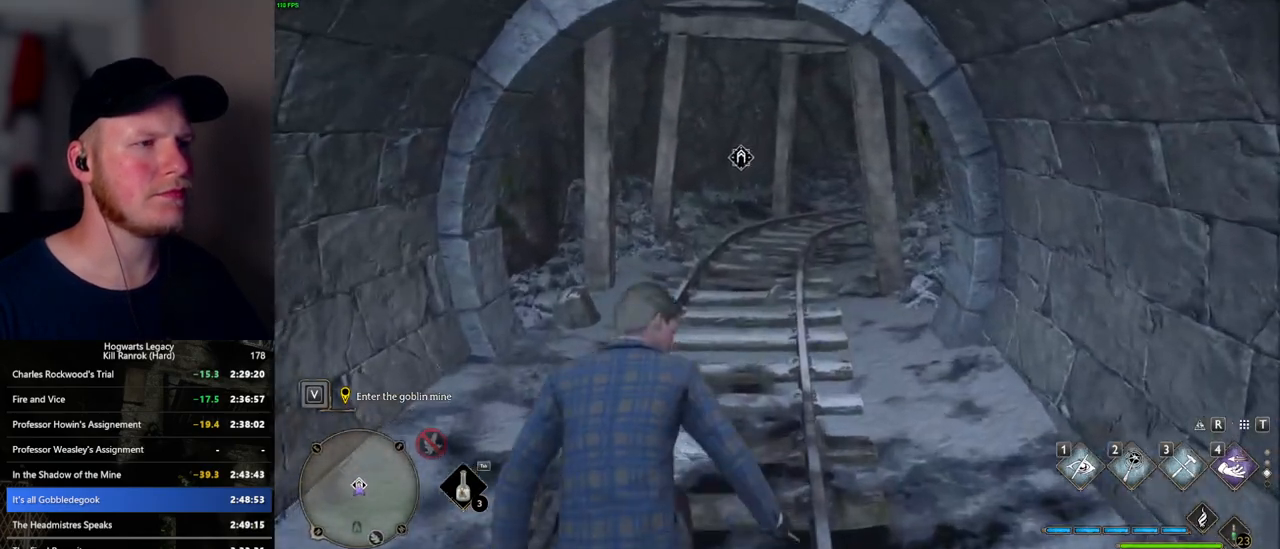
{"keys": ["f"], "mouse": [], "events": [[184, "f", "down"], [217, "w", "up"]]}
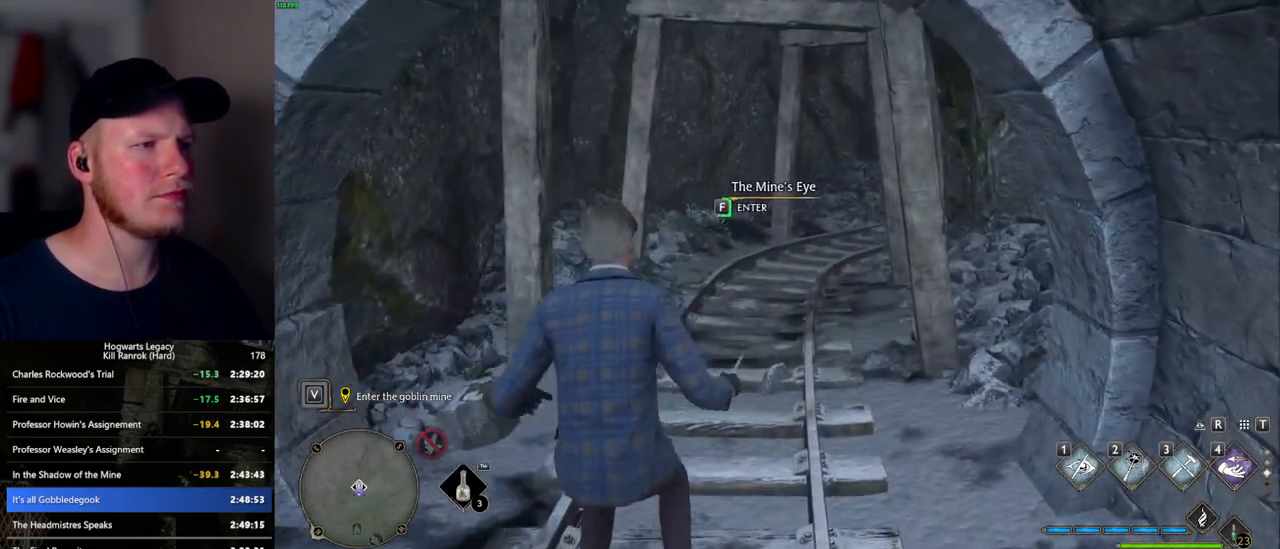
{"keys": ["f"], "mouse": [], "events": []}
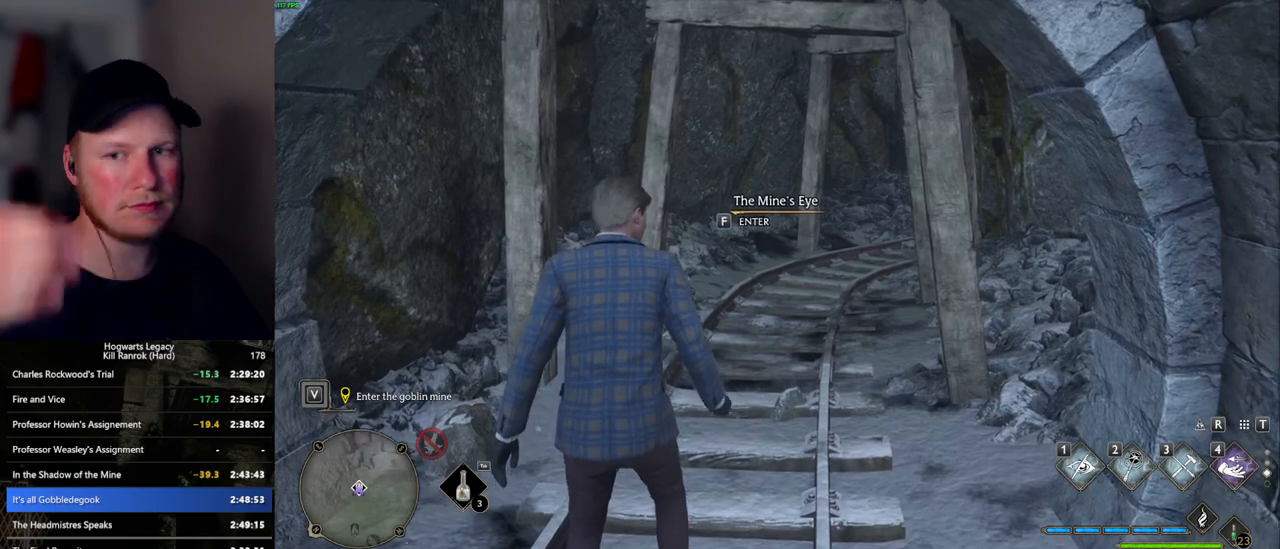
{"keys": ["f"], "mouse": [], "events": []}
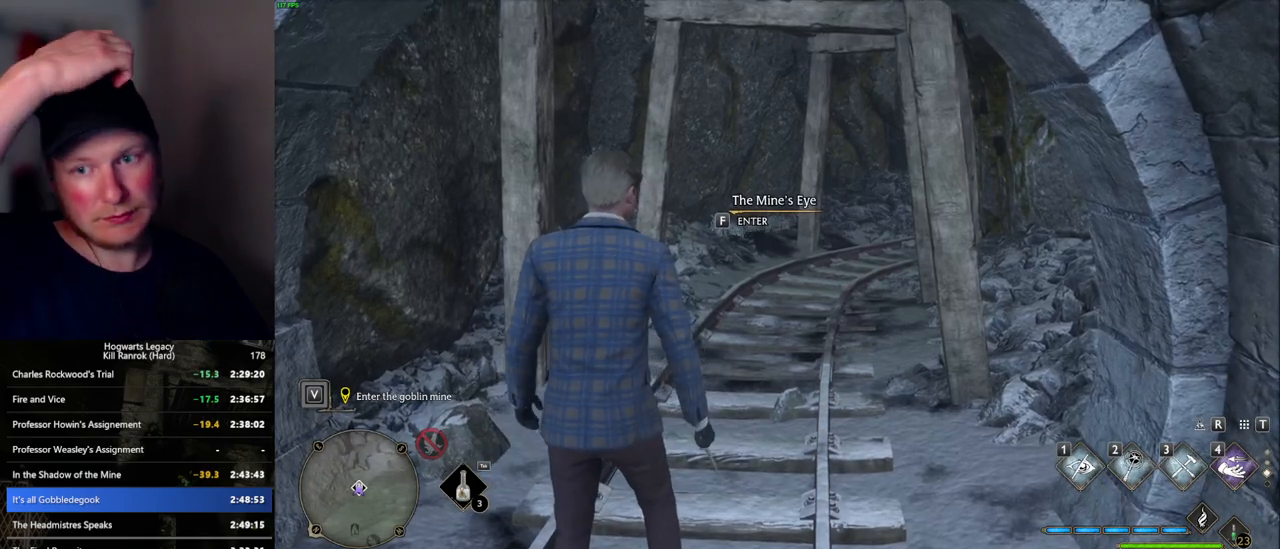
{"keys": ["f"], "mouse": [], "events": []}
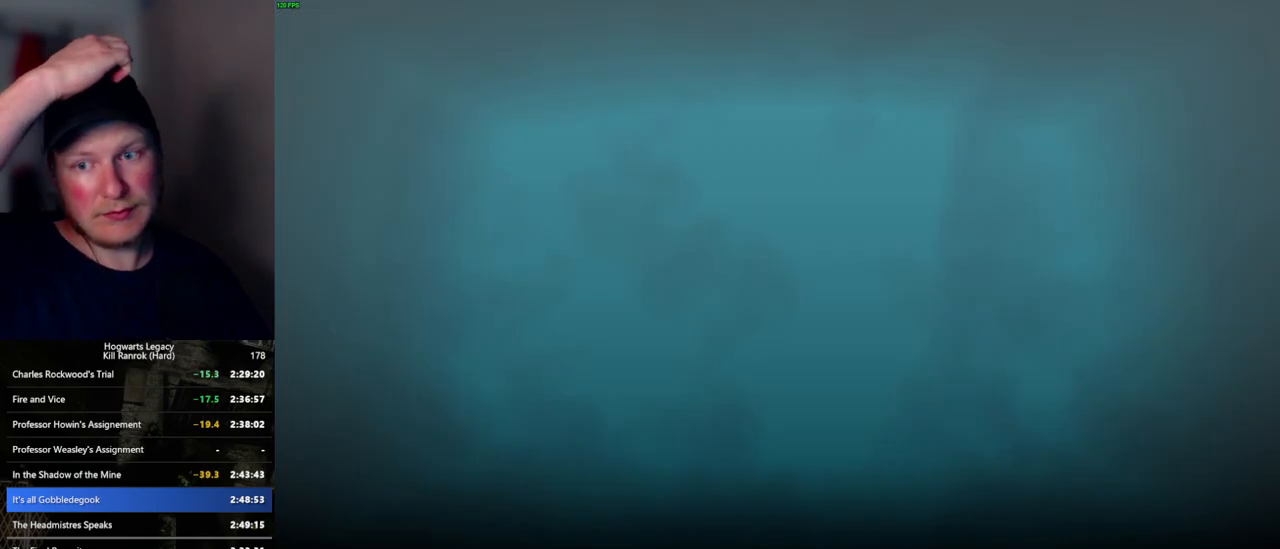
{"keys": [], "mouse": [], "events": [[150, "f", "up"]]}
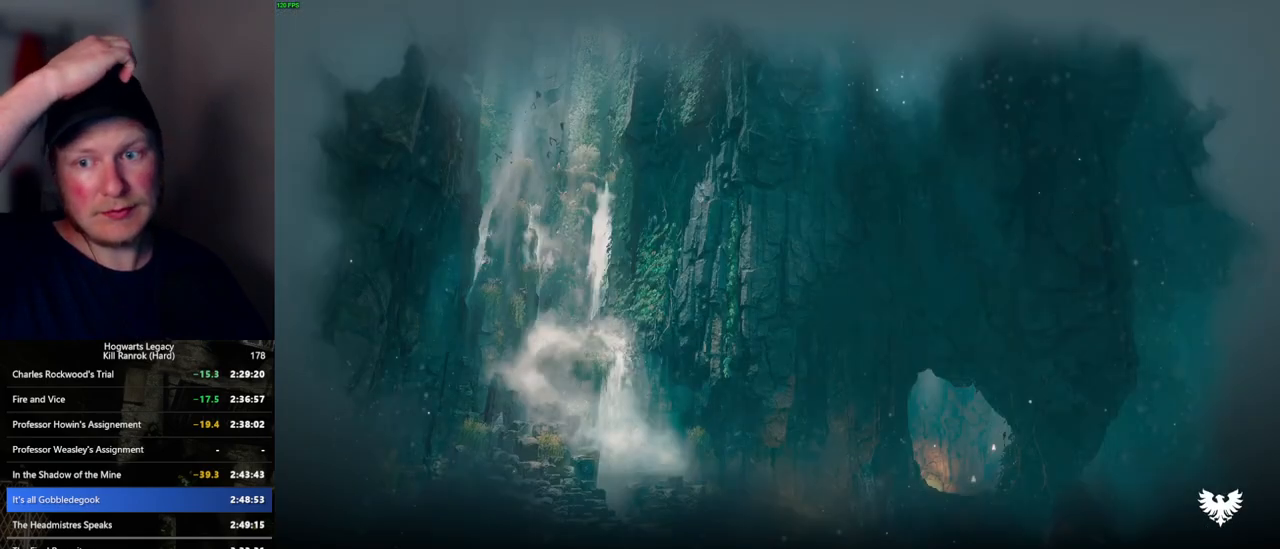
{"keys": [], "mouse": [], "events": []}
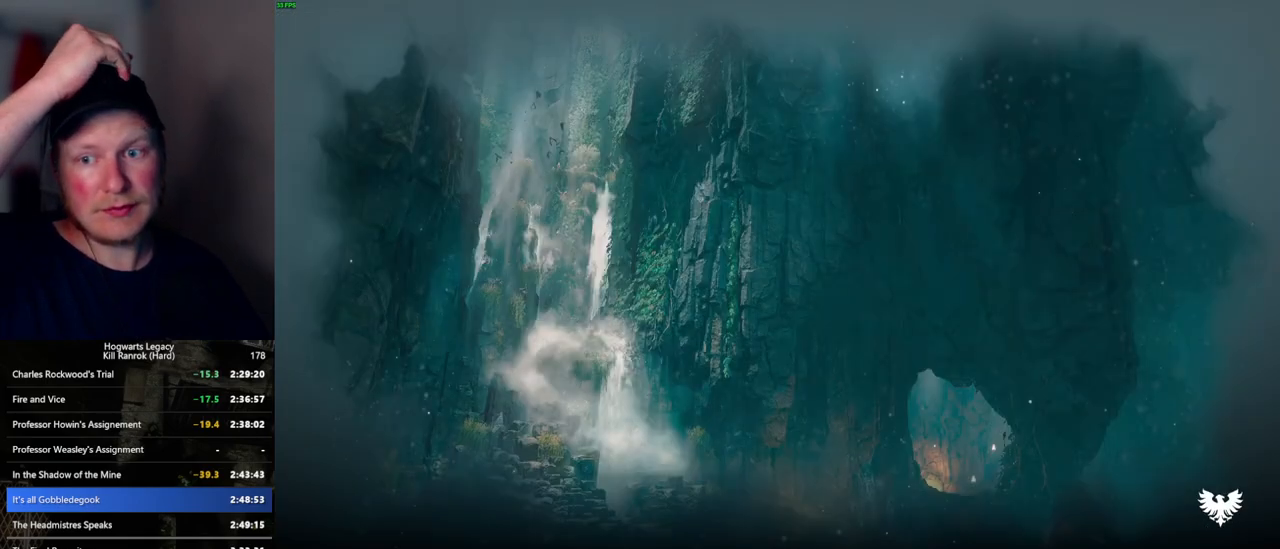
{"keys": [], "mouse": [], "events": []}
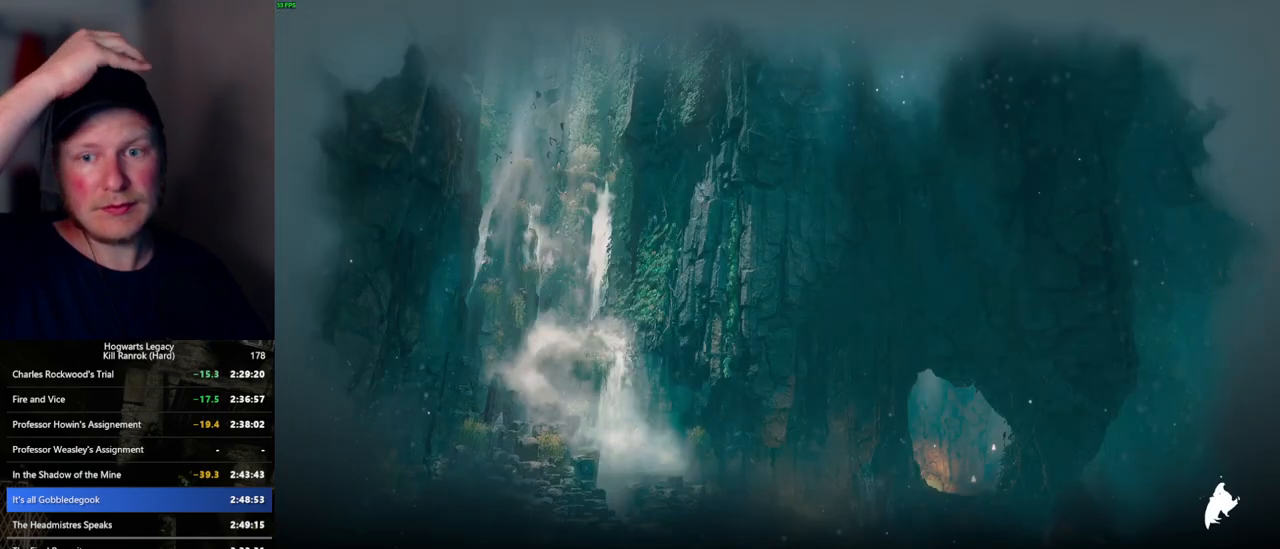
{"keys": [], "mouse": [], "events": []}
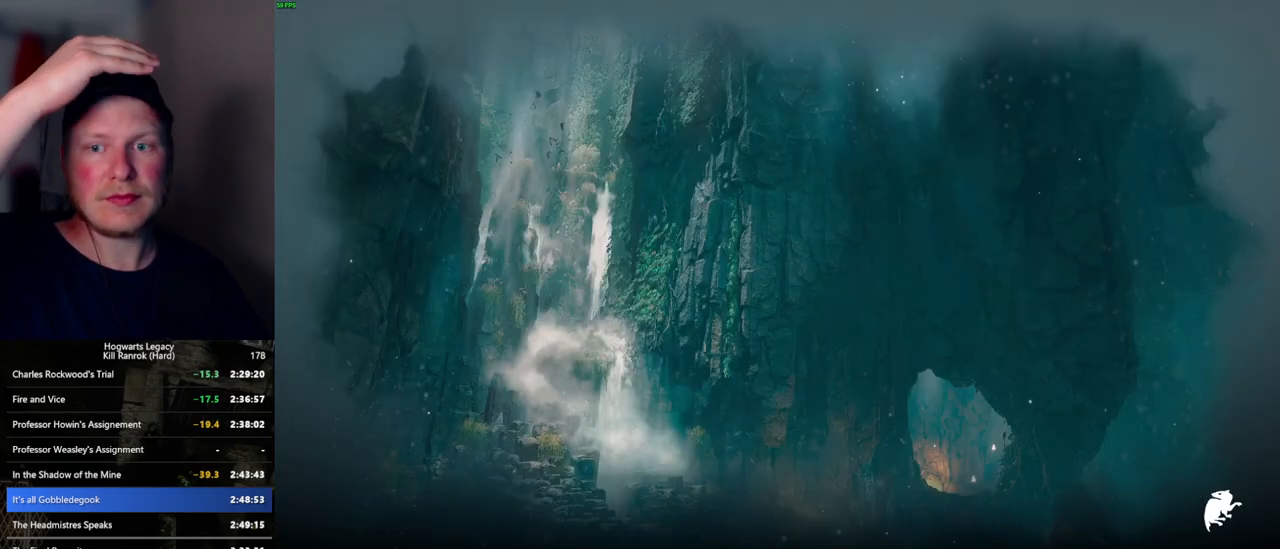
{"keys": [], "mouse": [], "events": []}
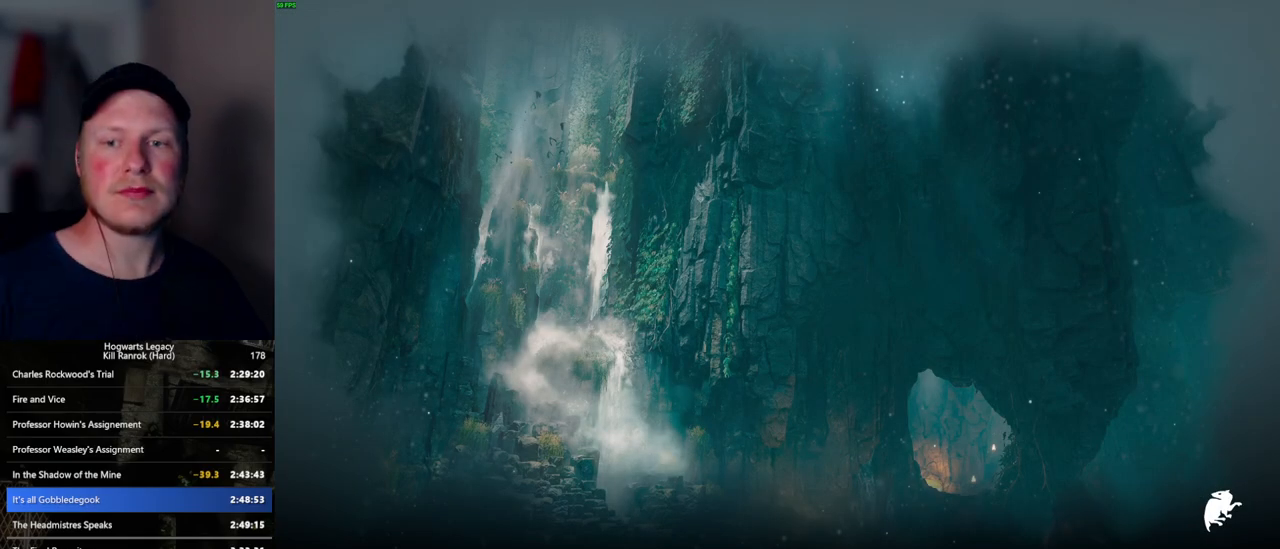
{"keys": [], "mouse": [], "events": []}
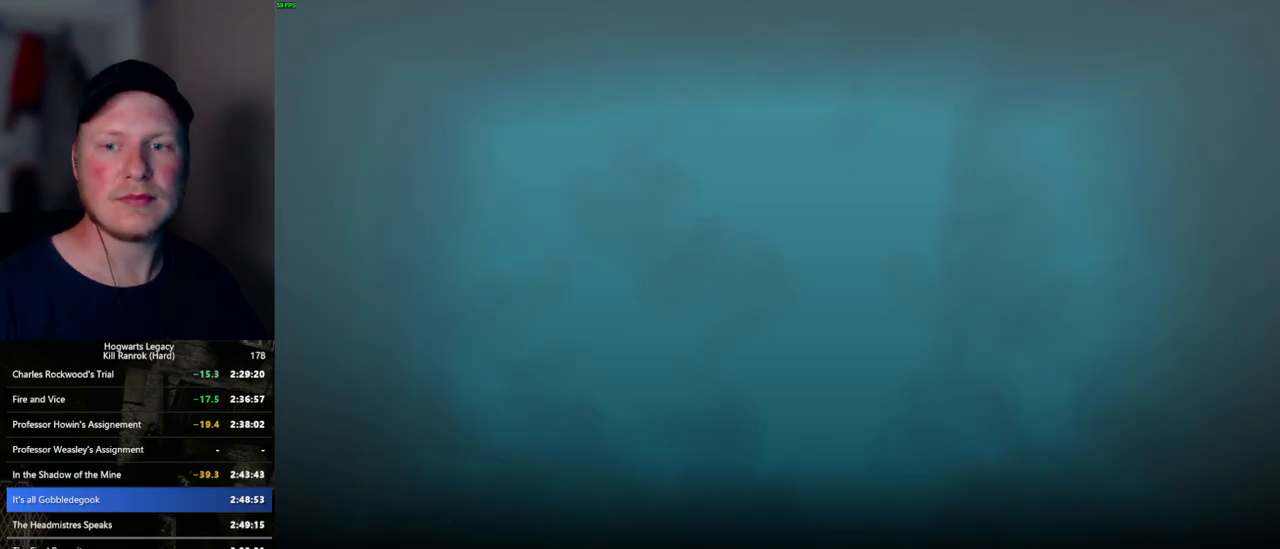
{"keys": [], "mouse": [], "events": []}
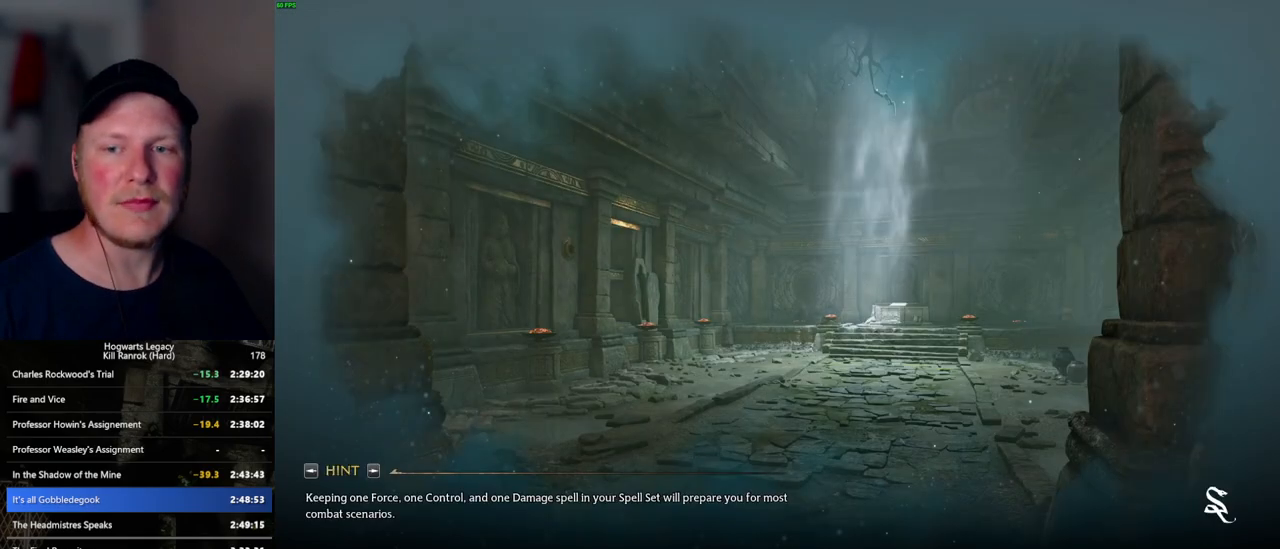
{"keys": [], "mouse": [], "events": []}
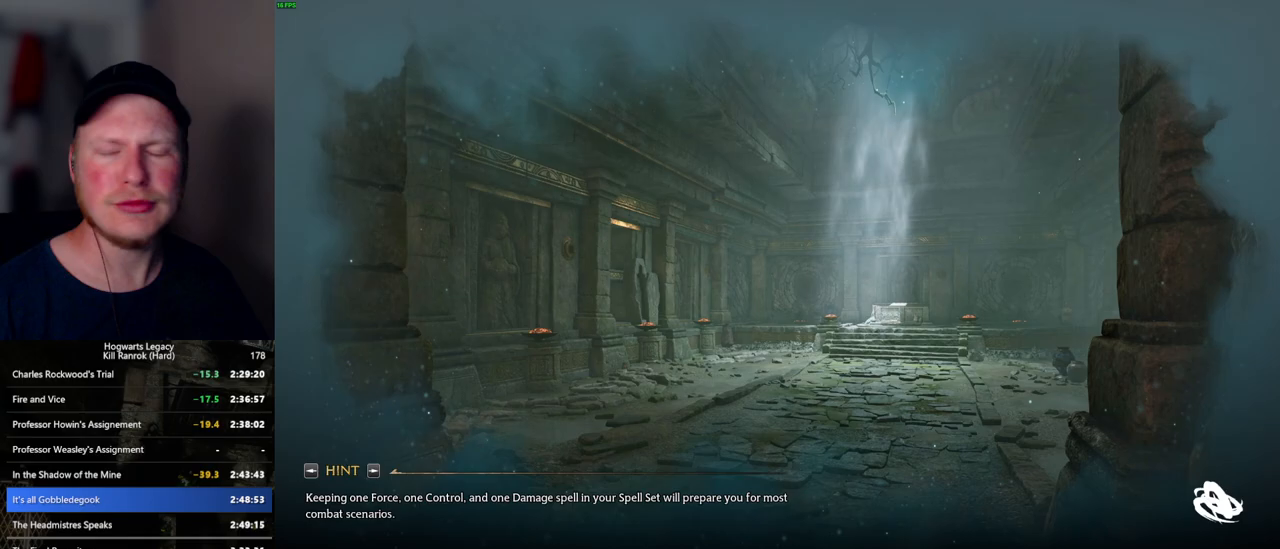
{"keys": [], "mouse": [], "events": []}
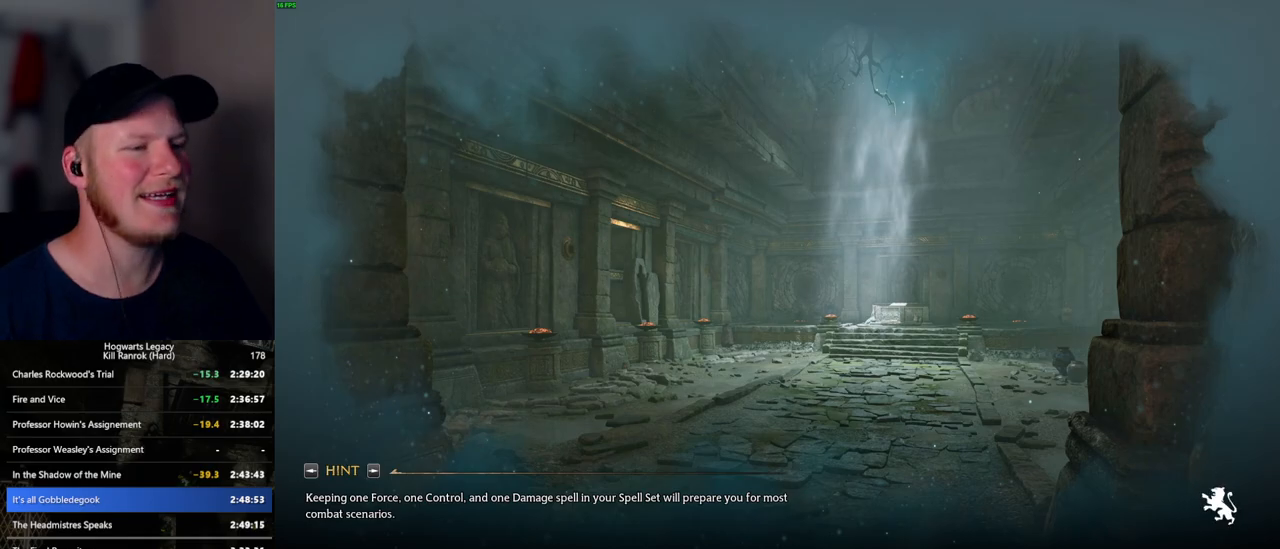
{"keys": [], "mouse": [], "events": []}
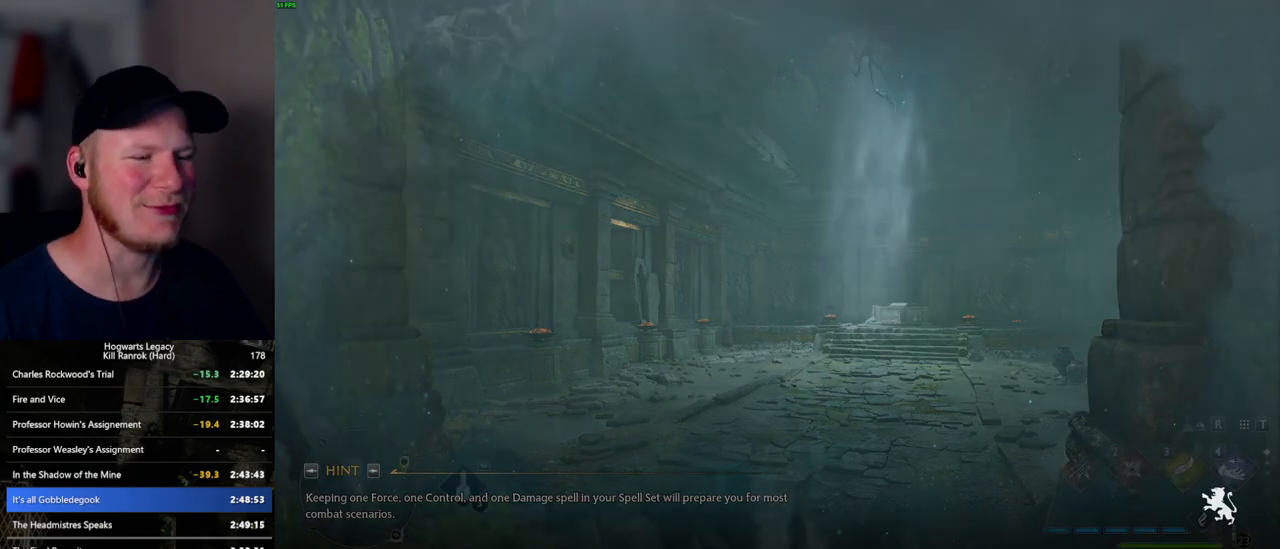
{"keys": [], "mouse": [], "events": []}
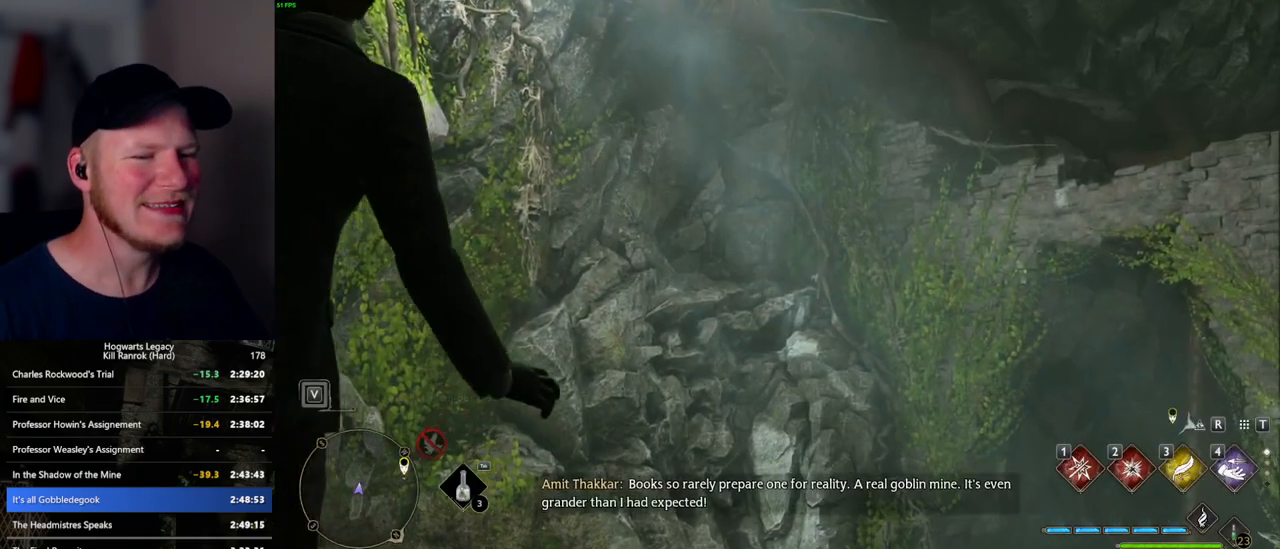
{"keys": ["w"], "mouse": [], "events": [[334, "w", "down"]]}
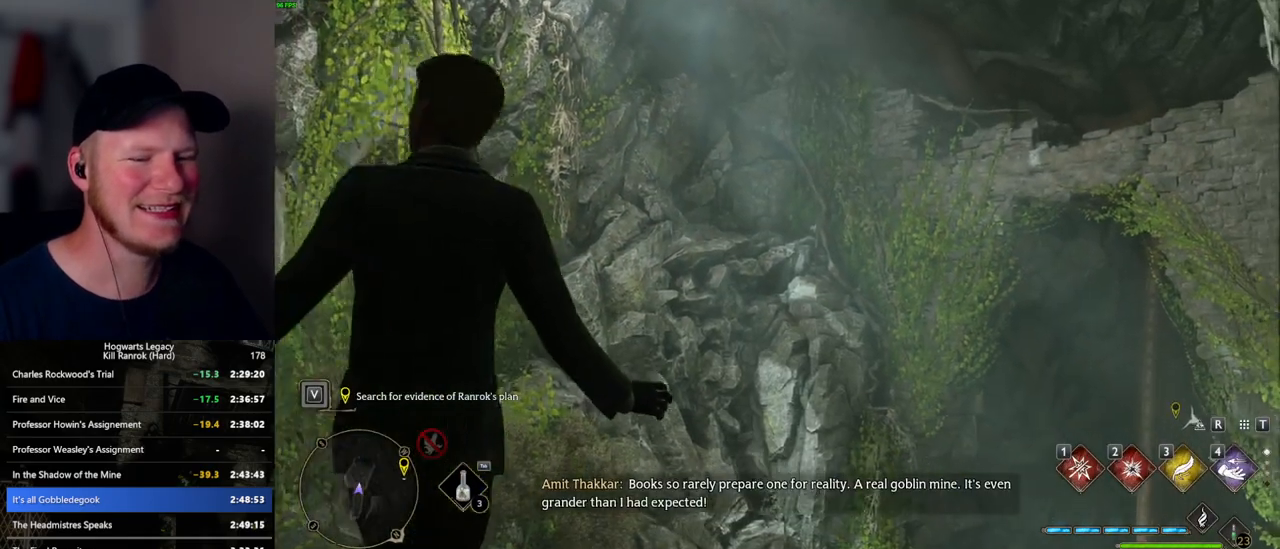
{"keys": ["w"], "mouse": [], "events": []}
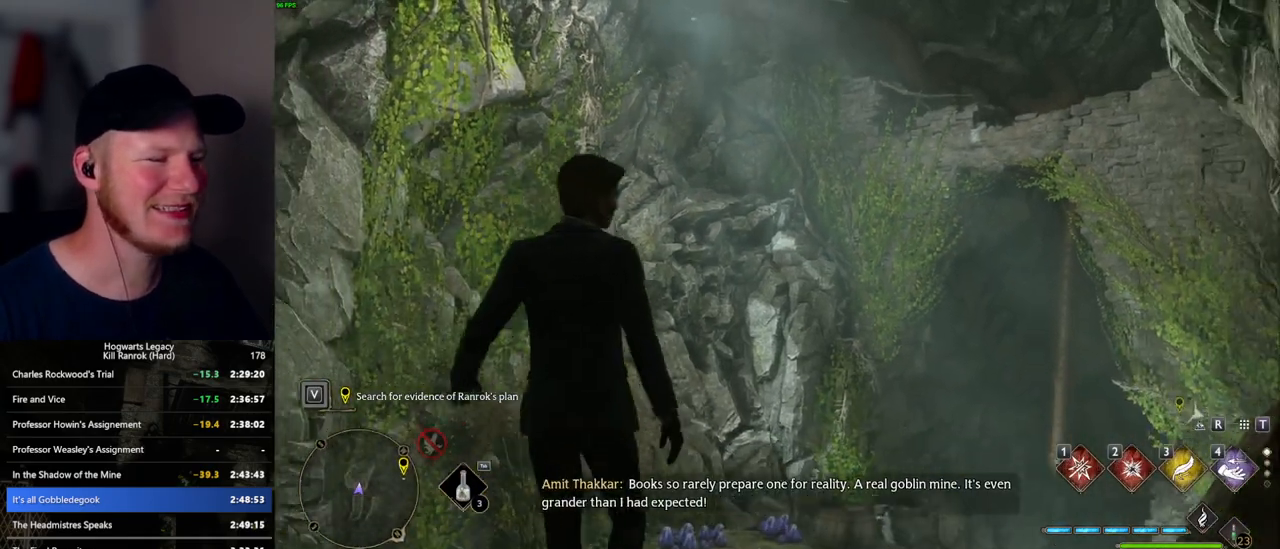
{"keys": ["w"], "mouse": [], "events": []}
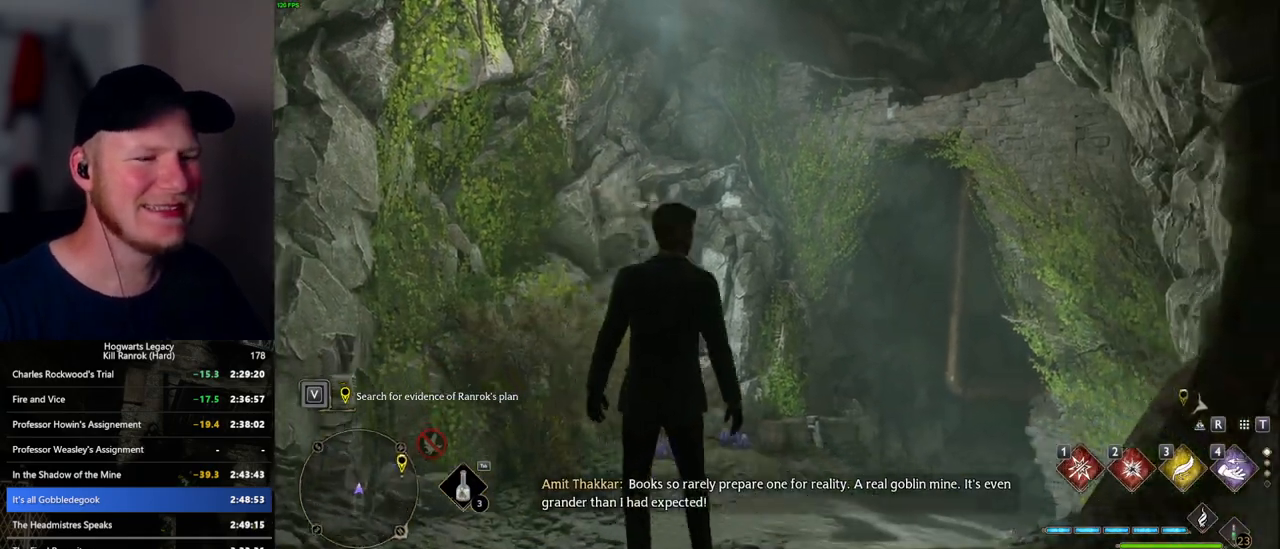
{"keys": ["space", "w"], "mouse": [], "events": [[134, "space", "down"]]}